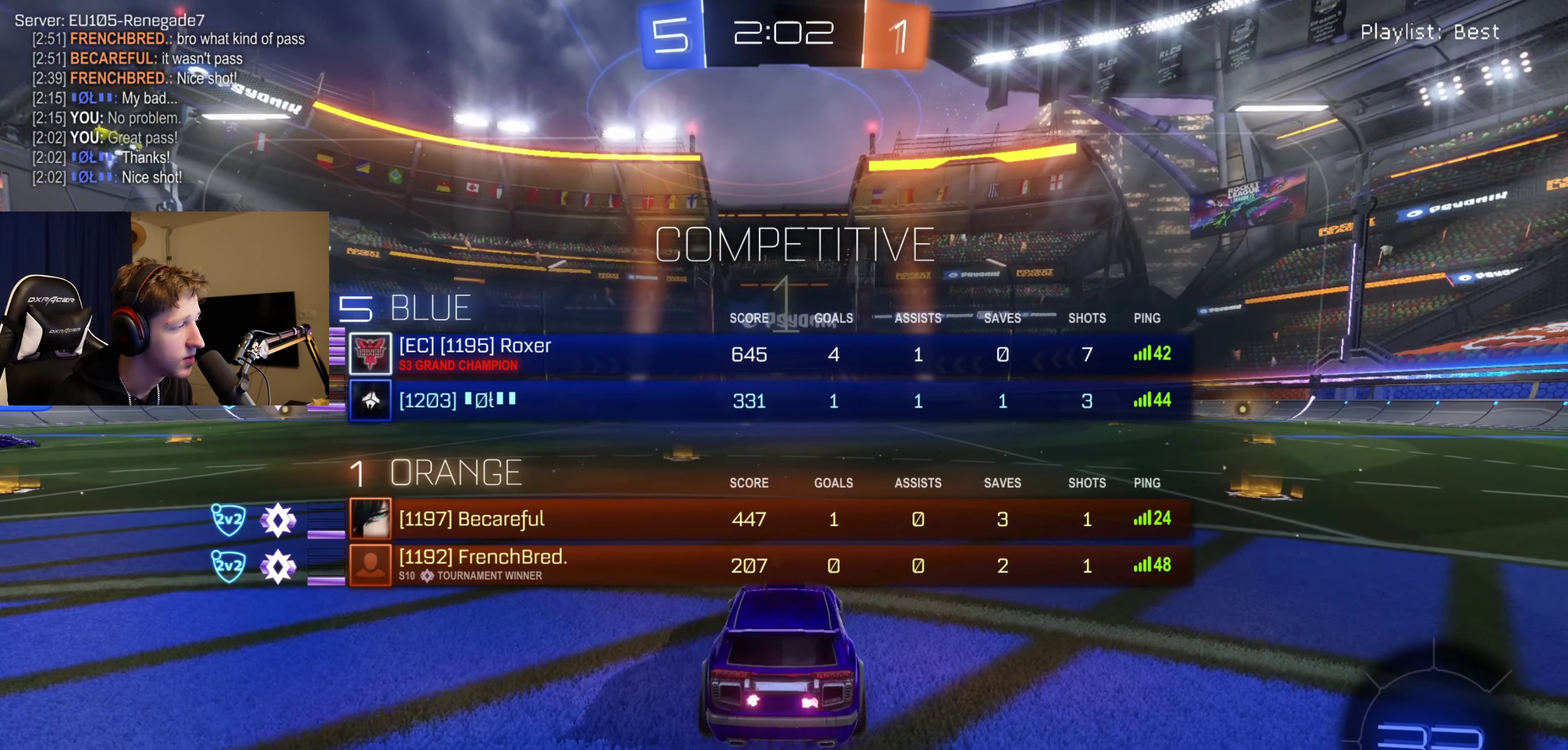
Gameplay with a controller (Xbox layout); each line is a JSON object with the inputs held at the frame after it. "events" lists button and stick changes between this image and that frame as [ms after this image, input, new state], when the widget could be followed in between.
{"buttons": ["R2"], "left_stick": "center", "right_stick": "center", "events": [[34, "Y", "down"], [134, "Y", "up"], [234, "Y", "down"], [300, "Y", "up"], [367, "Y", "down"], [467, "Y", "up"], [501, "SELECT", "up"]]}
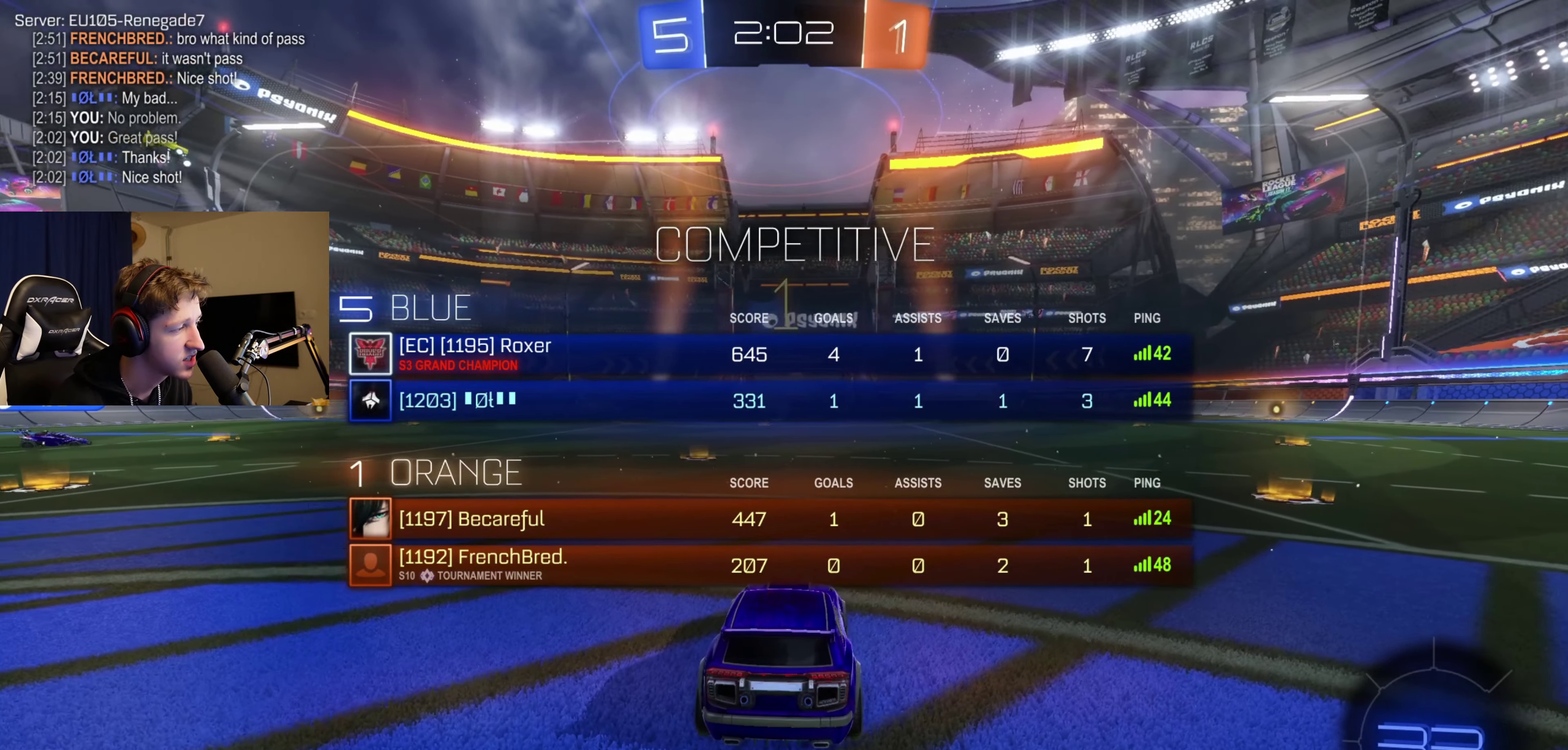
{"buttons": ["R2"], "left_stick": "left", "right_stick": "center", "events": [[500, "left_stick", "left"]]}
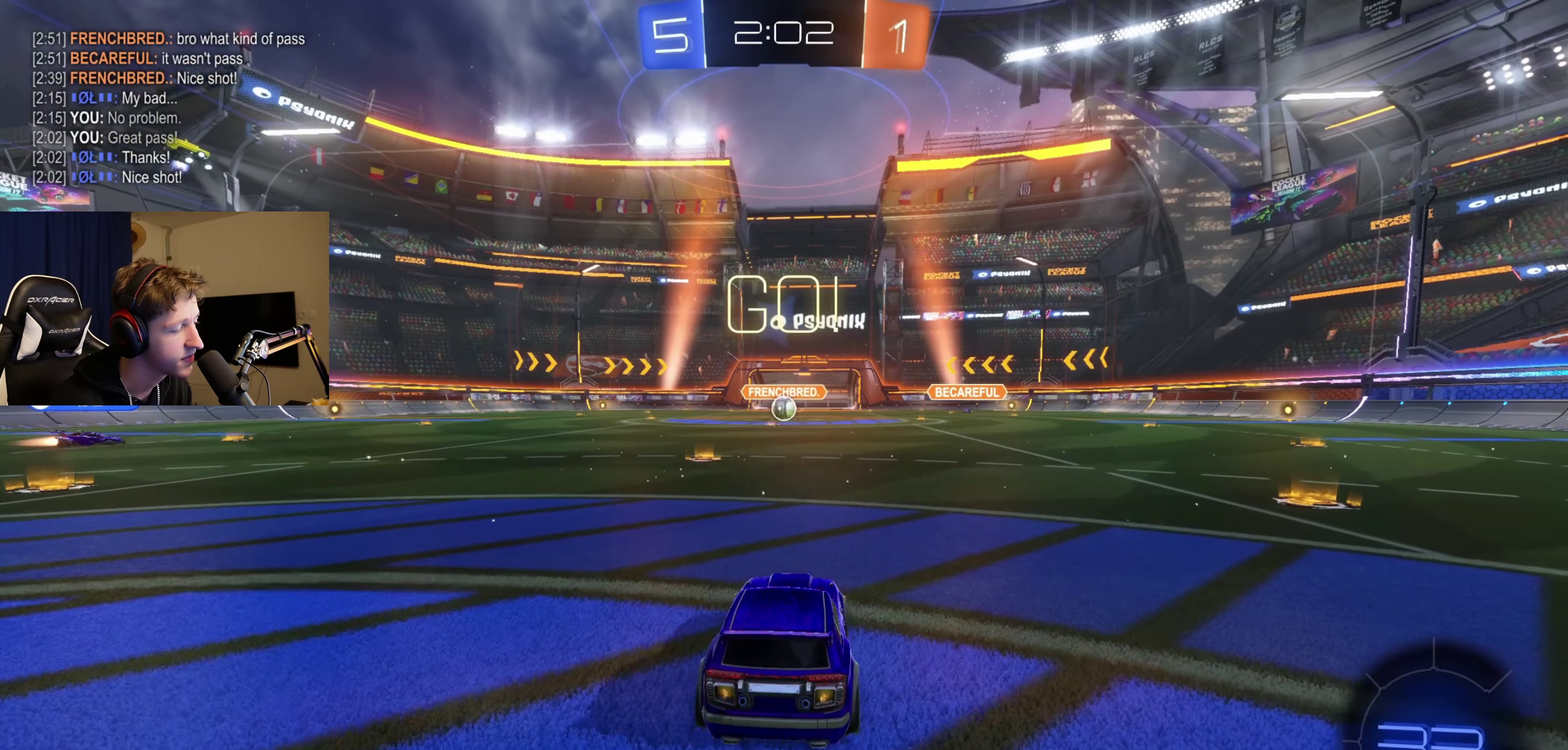
{"buttons": ["A", "R2"], "left_stick": "up", "right_stick": "center", "events": [[134, "left_stick", "center"], [267, "A", "down"], [300, "left_stick", "up"], [367, "A", "up"], [467, "A", "down"]]}
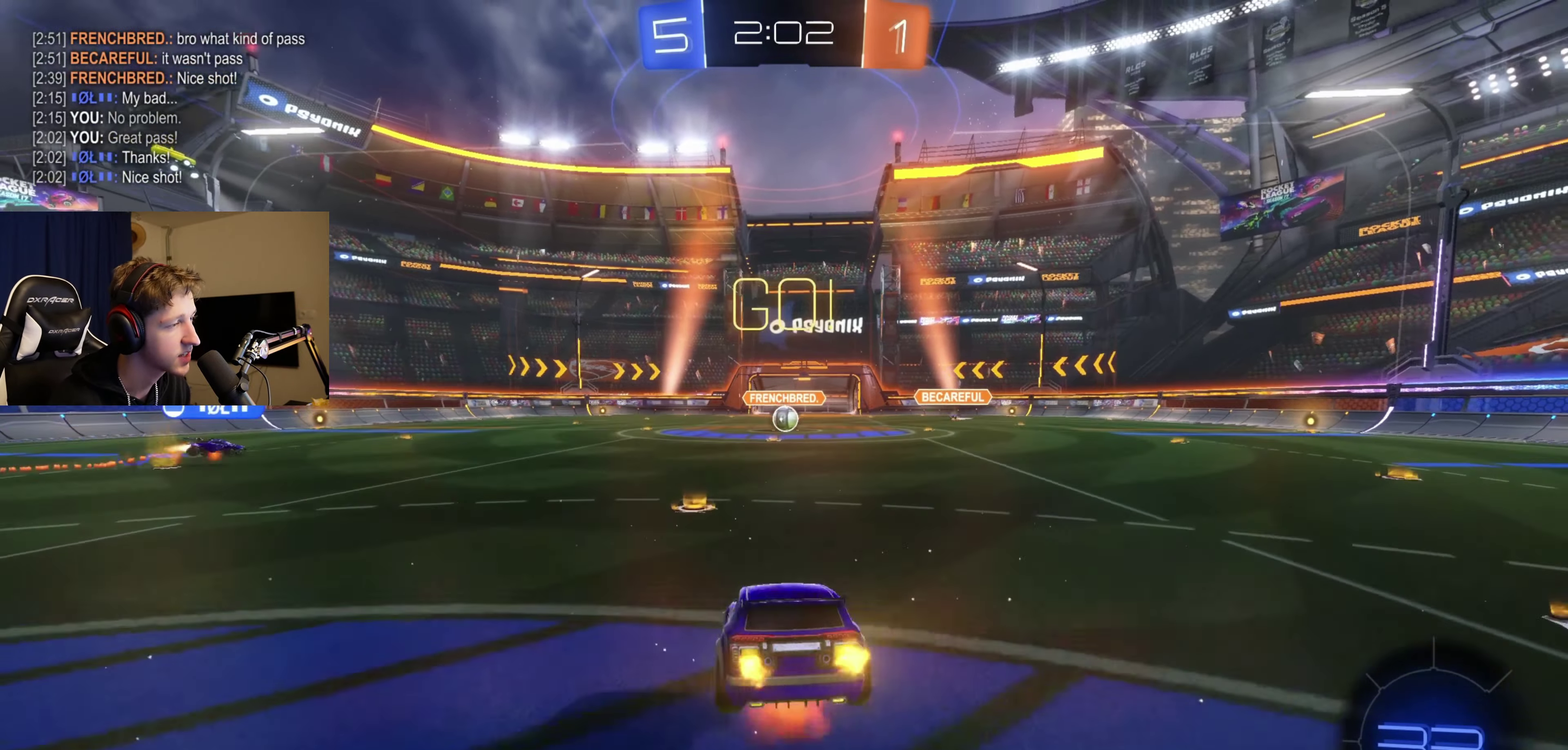
{"buttons": ["R2"], "left_stick": "center", "right_stick": "center", "events": [[66, "A", "up"], [267, "left_stick", "center"]]}
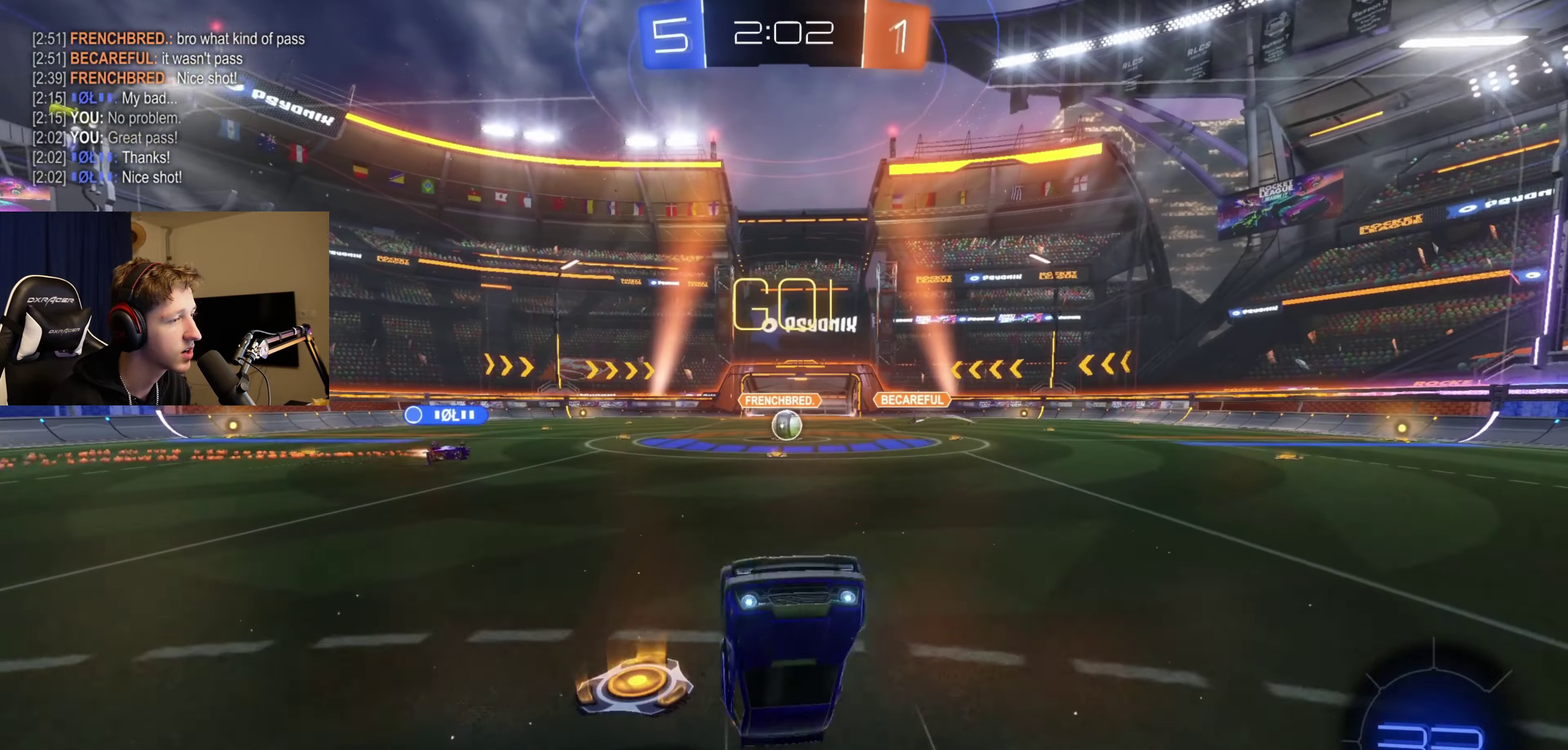
{"buttons": ["R2"], "left_stick": "right", "right_stick": "center", "events": [[501, "left_stick", "right"]]}
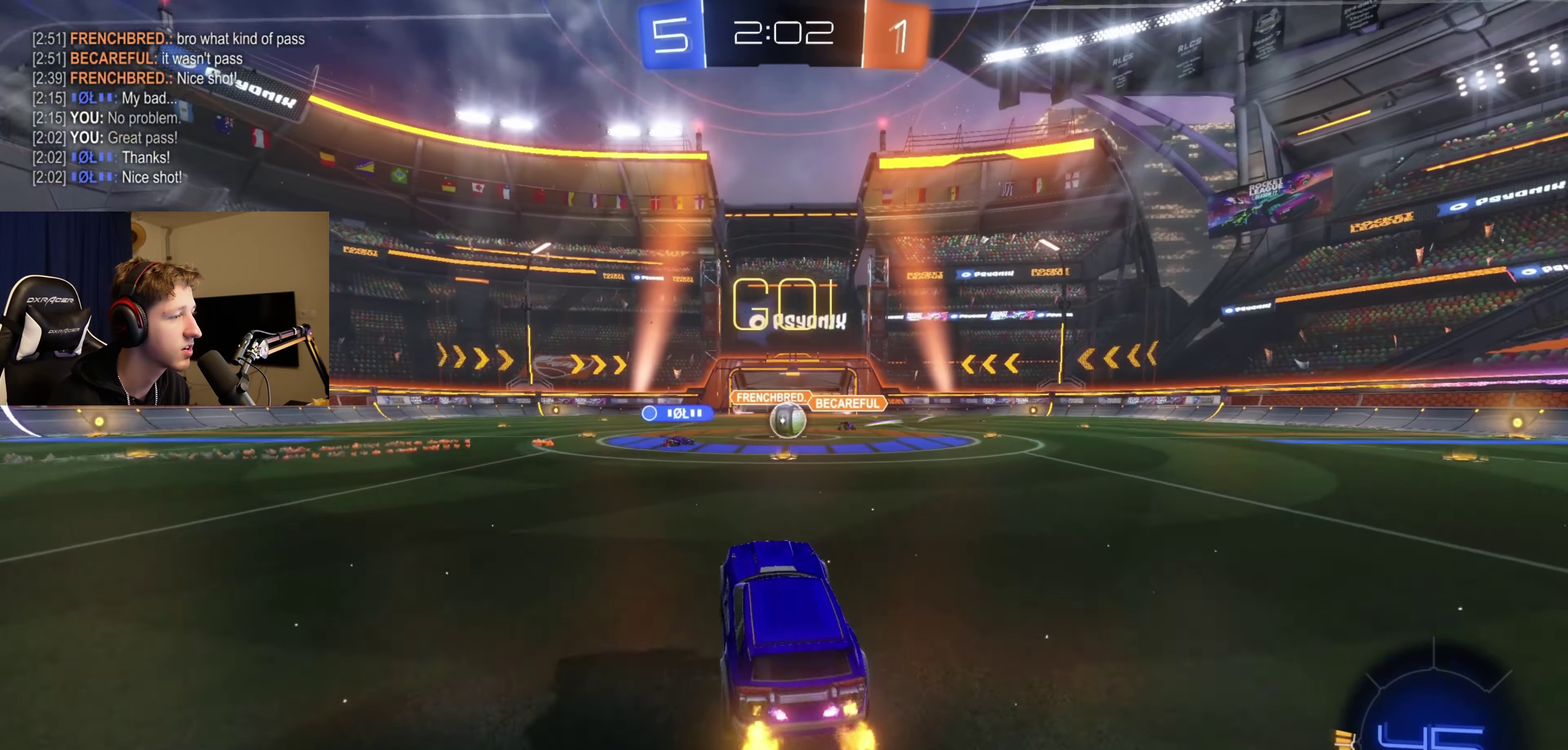
{"buttons": ["R2"], "left_stick": "right", "right_stick": "center", "events": [[200, "left_stick", "center"], [500, "left_stick", "right"]]}
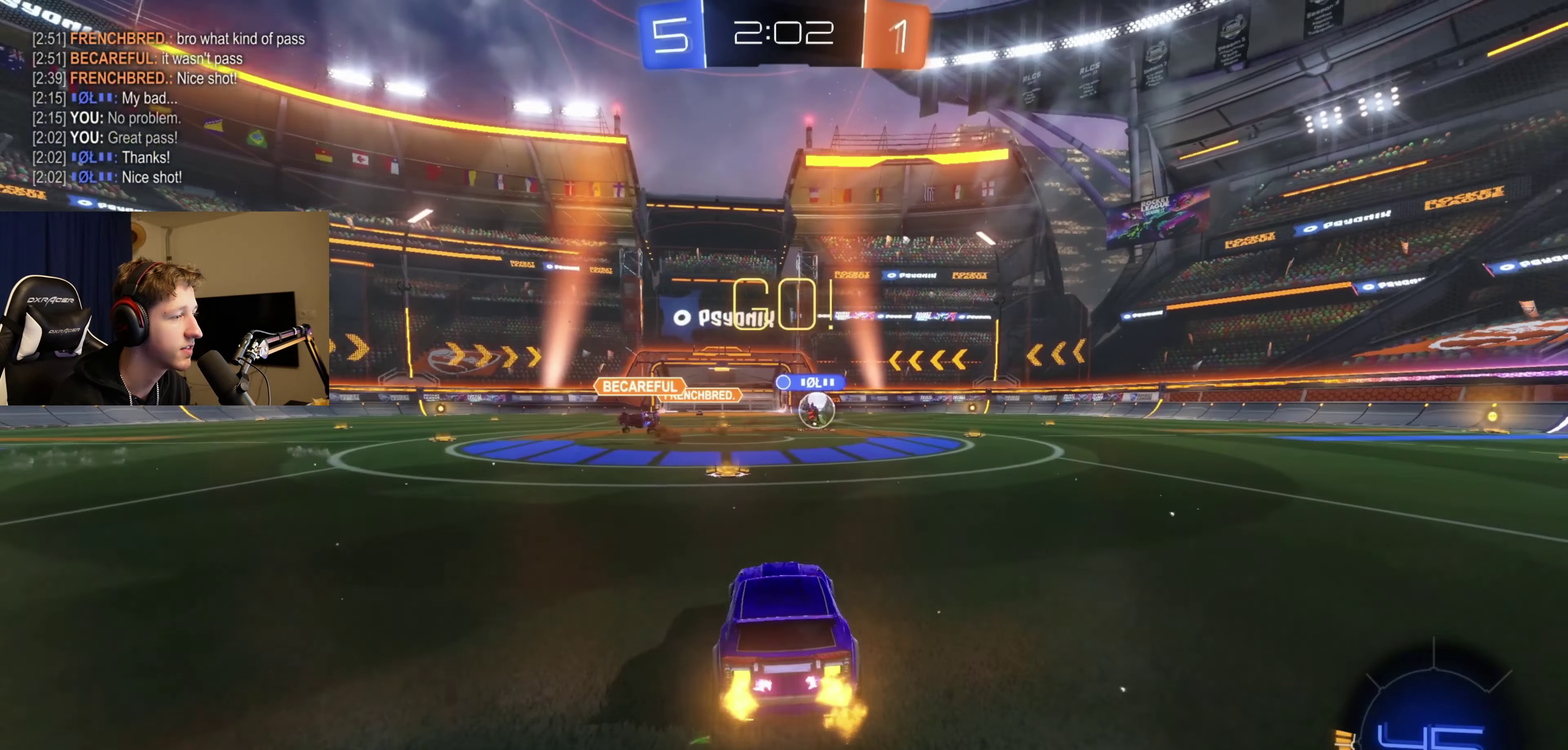
{"buttons": ["B", "R2"], "left_stick": "right", "right_stick": "center", "events": [[167, "B", "down"]]}
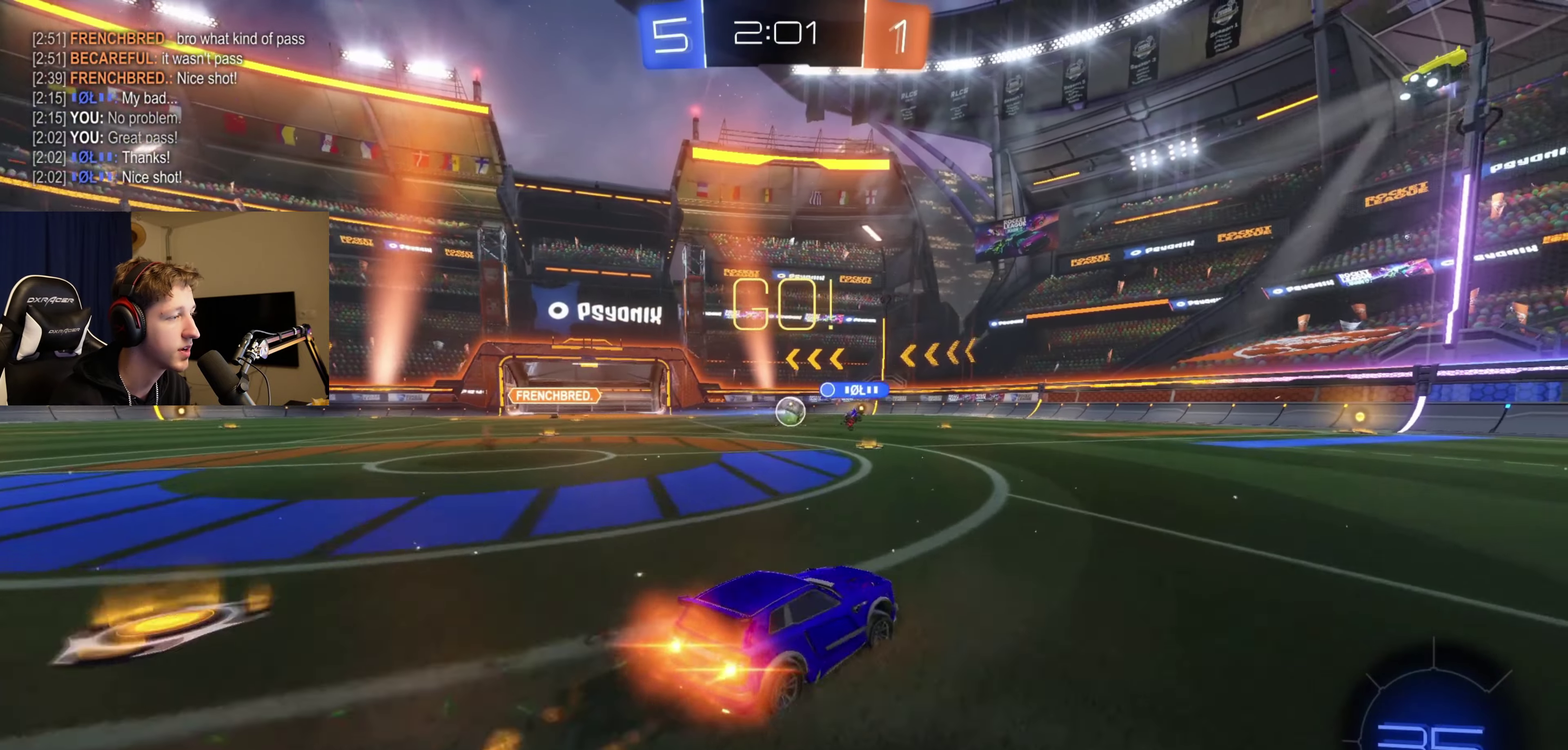
{"buttons": ["R2"], "left_stick": "center", "right_stick": "center", "events": [[100, "B", "up"], [100, "left_stick", "center"], [166, "R2", "up"], [200, "A", "down"], [233, "left_stick", "up"], [267, "A", "up"], [400, "left_stick", "center"], [433, "R2", "down"]]}
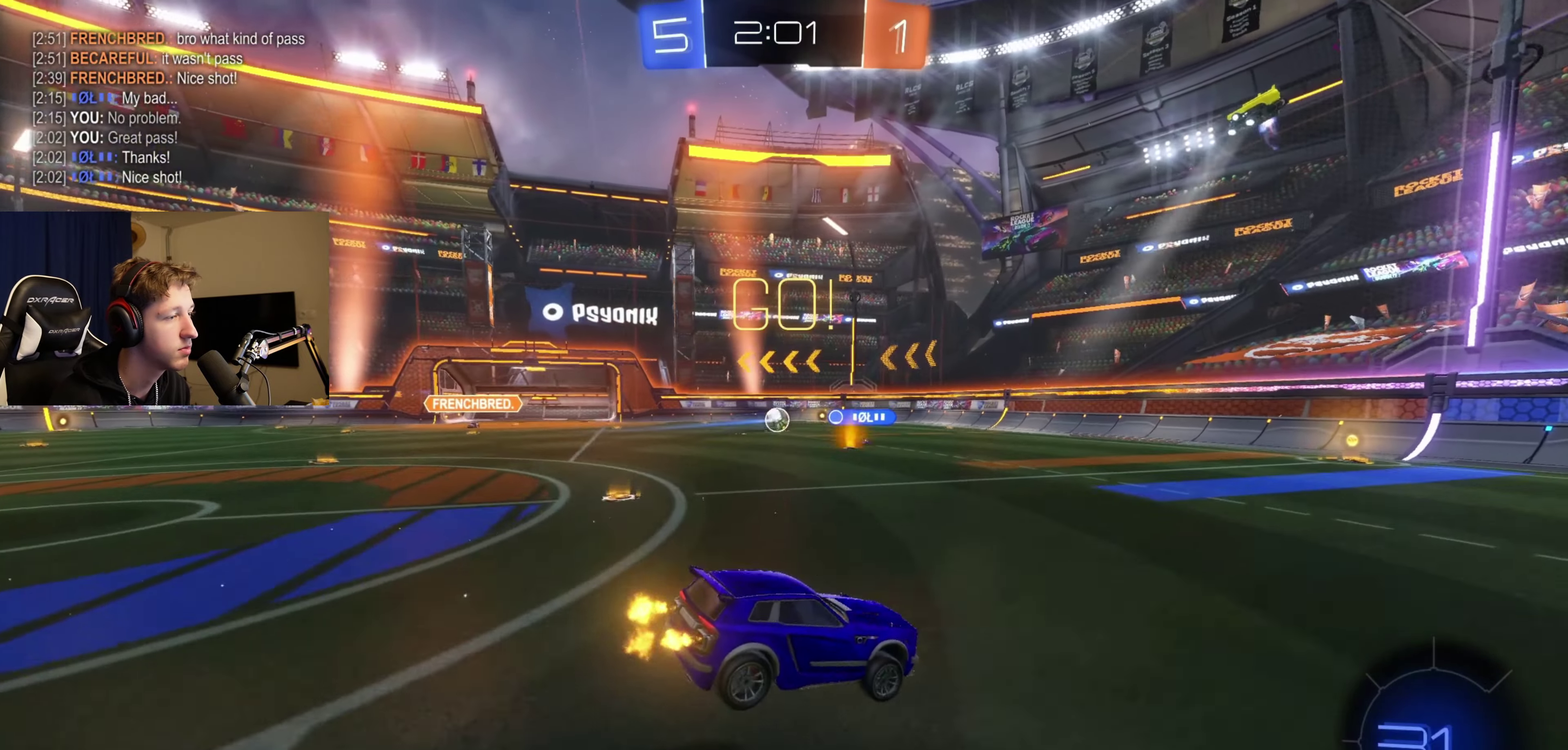
{"buttons": ["X", "R2"], "left_stick": "down", "right_stick": "center", "events": [[100, "R2", "up"], [100, "left_stick", "down-left"], [300, "R2", "down"], [300, "left_stick", "center"], [367, "L1", "down"], [434, "X", "down"], [467, "left_stick", "down"], [501, "L1", "up"]]}
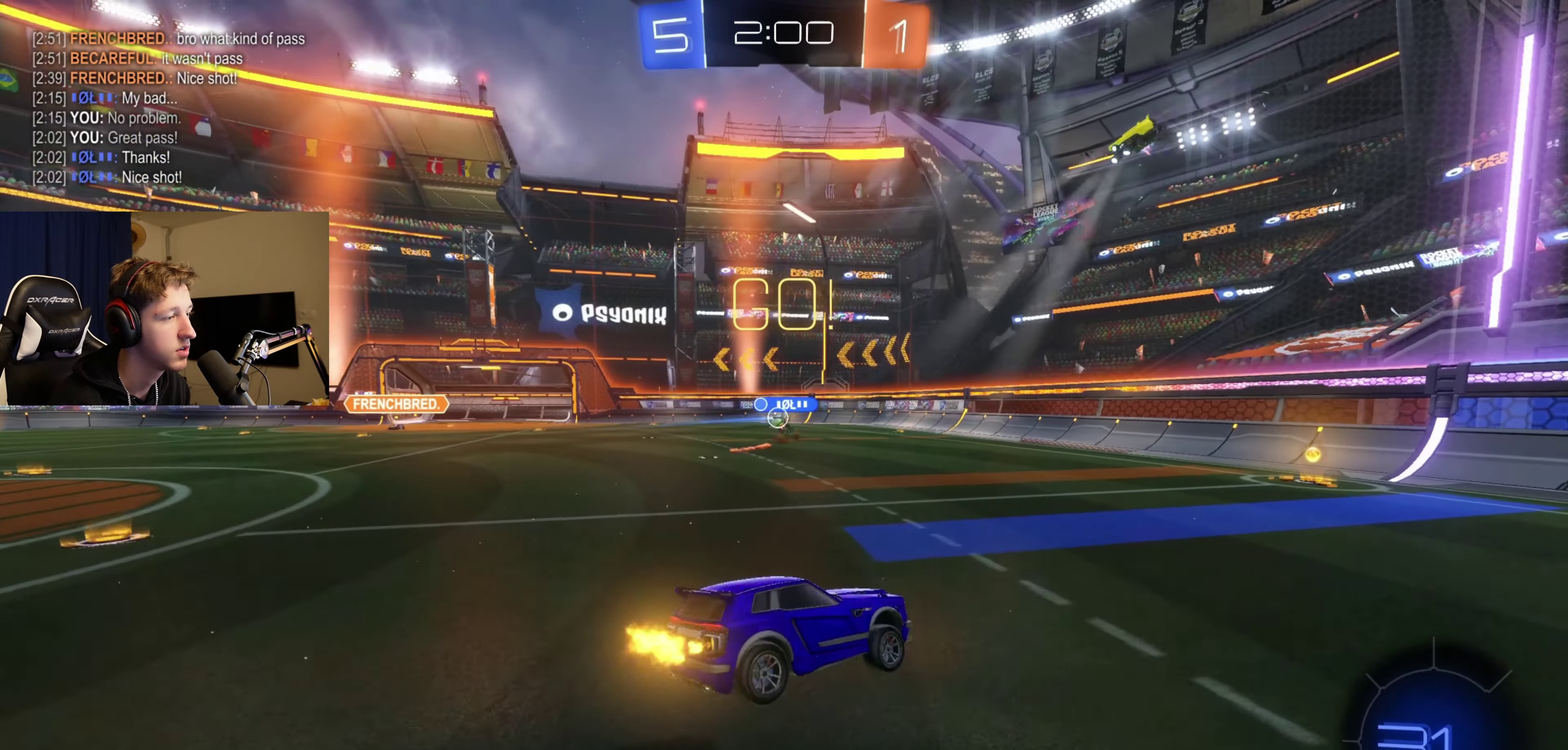
{"buttons": ["R2"], "left_stick": "center", "right_stick": "center", "events": [[33, "left_stick", "center"], [200, "left_stick", "right"], [233, "A", "down"], [367, "A", "up"], [367, "left_stick", "center"], [433, "X", "up"]]}